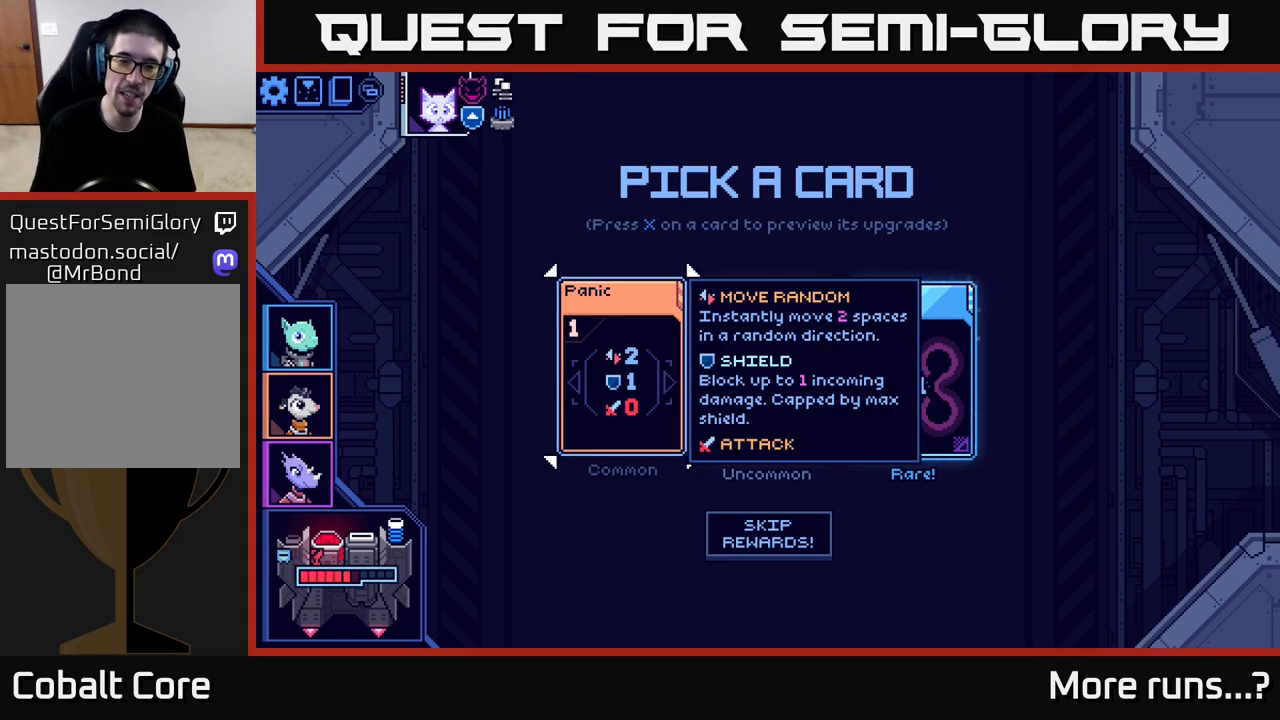
Gameplay with a controller (Xbox layout); each line is a JSON object with the inputs held at the frame after it. "events" lists button and stick changes between this image and that frame as [ms after this image, input, new state], when the widget could be followed in between. Not read: L1 R1.
{"buttons": [], "left_stick": "center", "right_stick": "center", "events": [[183, "left_stick", "right"], [400, "left_stick", "center"]]}
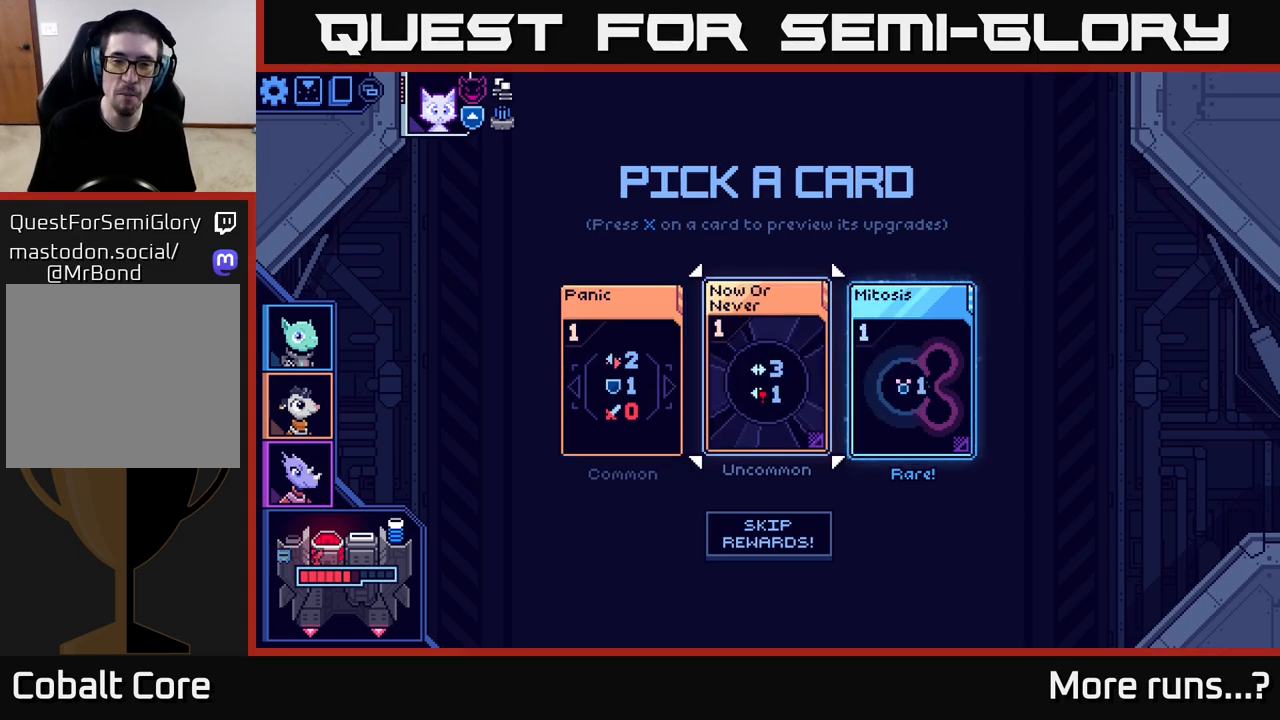
{"buttons": [], "left_stick": "left", "right_stick": "center", "events": [[100, "left_stick", "right"], [317, "left_stick", "center"], [383, "left_stick", "left"]]}
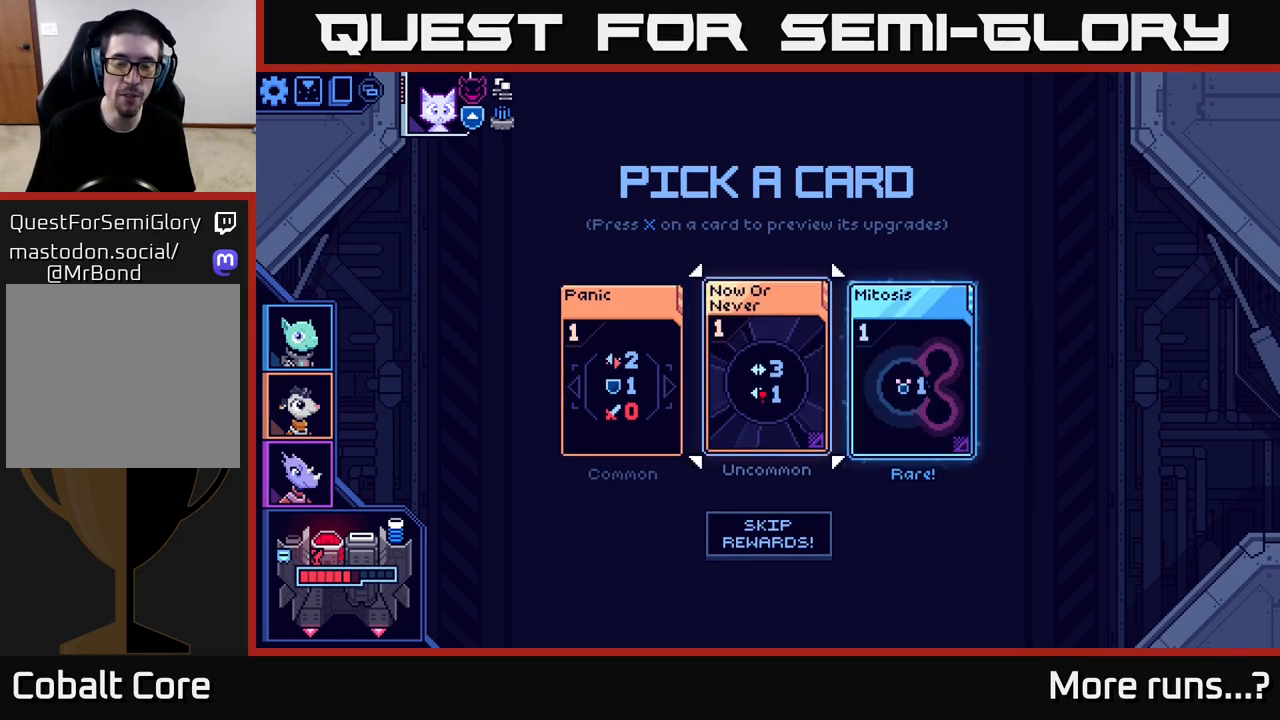
{"buttons": [], "left_stick": "left", "right_stick": "center", "events": [[67, "left_stick", "center"], [117, "left_stick", "right"], [333, "left_stick", "center"], [417, "left_stick", "left"]]}
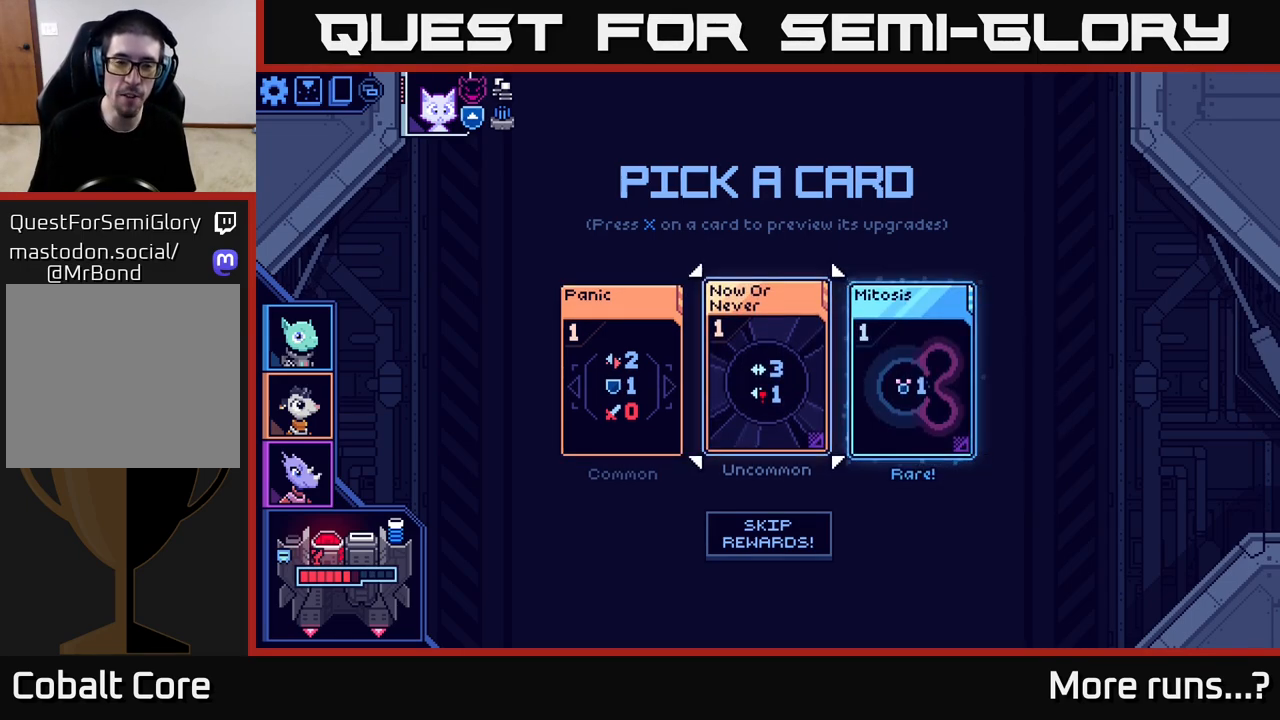
{"buttons": [], "left_stick": "left", "right_stick": "center", "events": [[133, "left_stick", "center"], [217, "left_stick", "right"], [483, "left_stick", "left"]]}
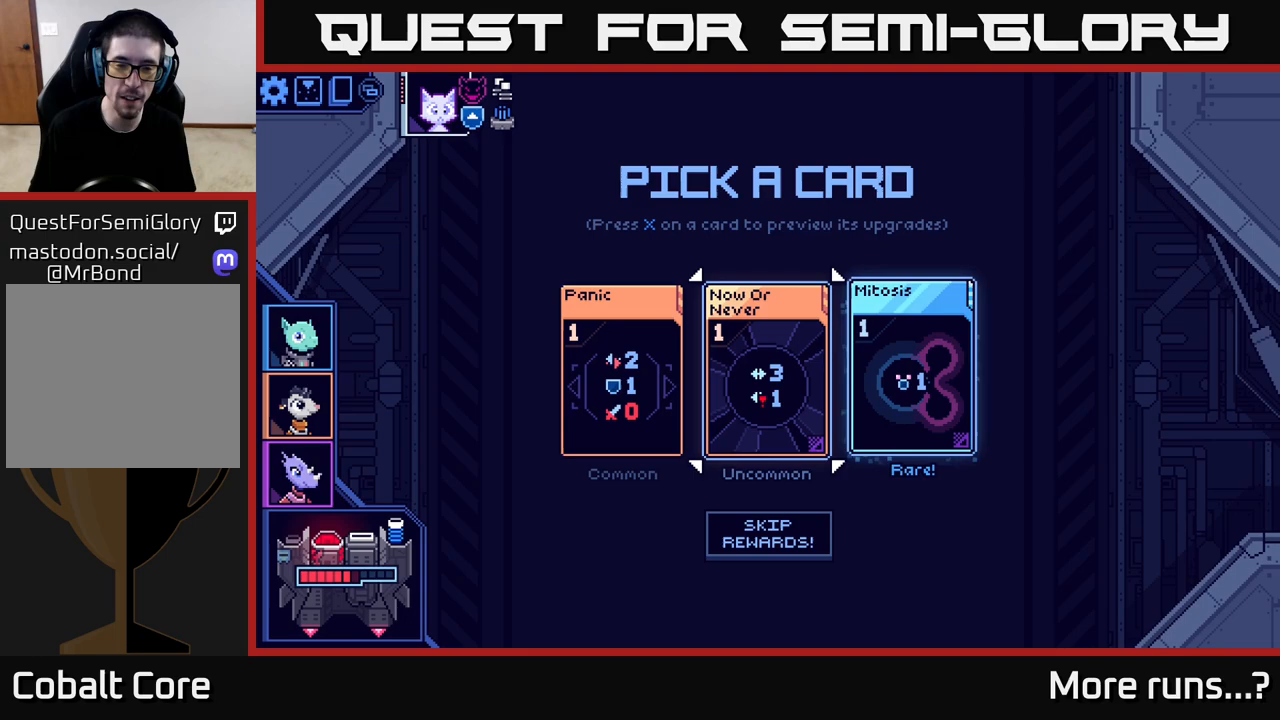
{"buttons": [], "left_stick": "center", "right_stick": "center", "events": [[183, "left_stick", "center"]]}
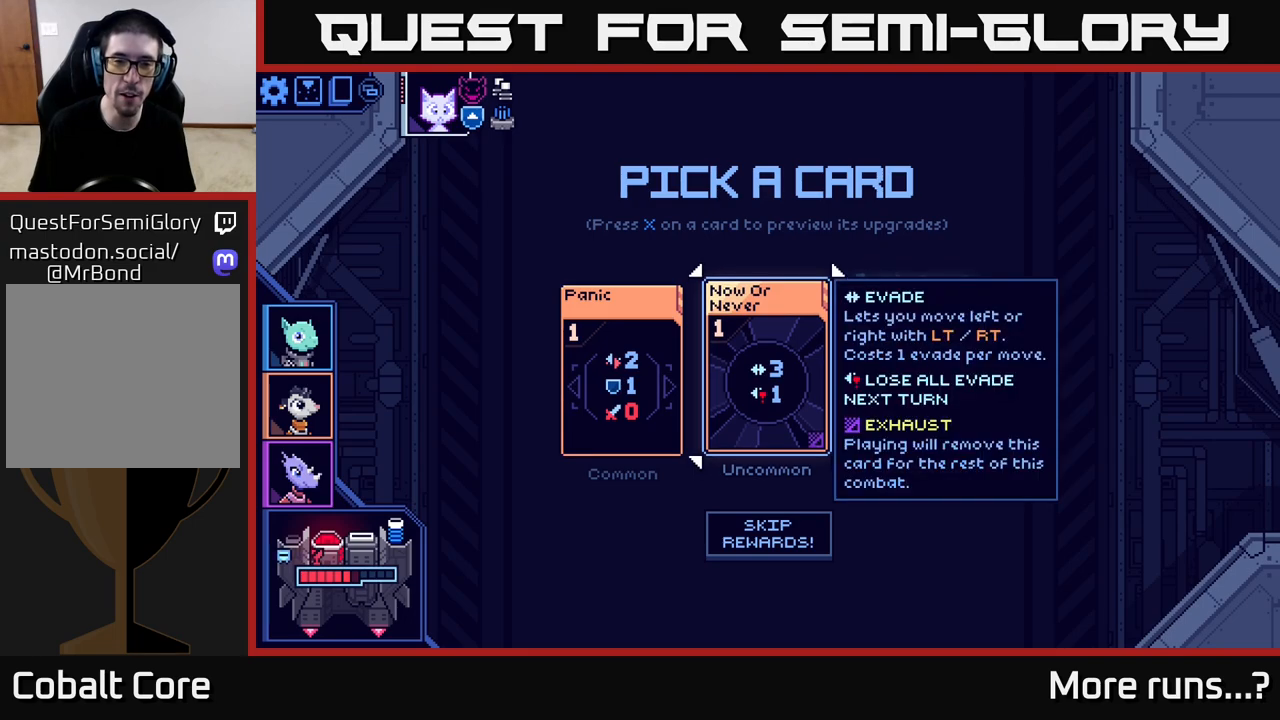
{"buttons": [], "left_stick": "center", "right_stick": "center", "events": []}
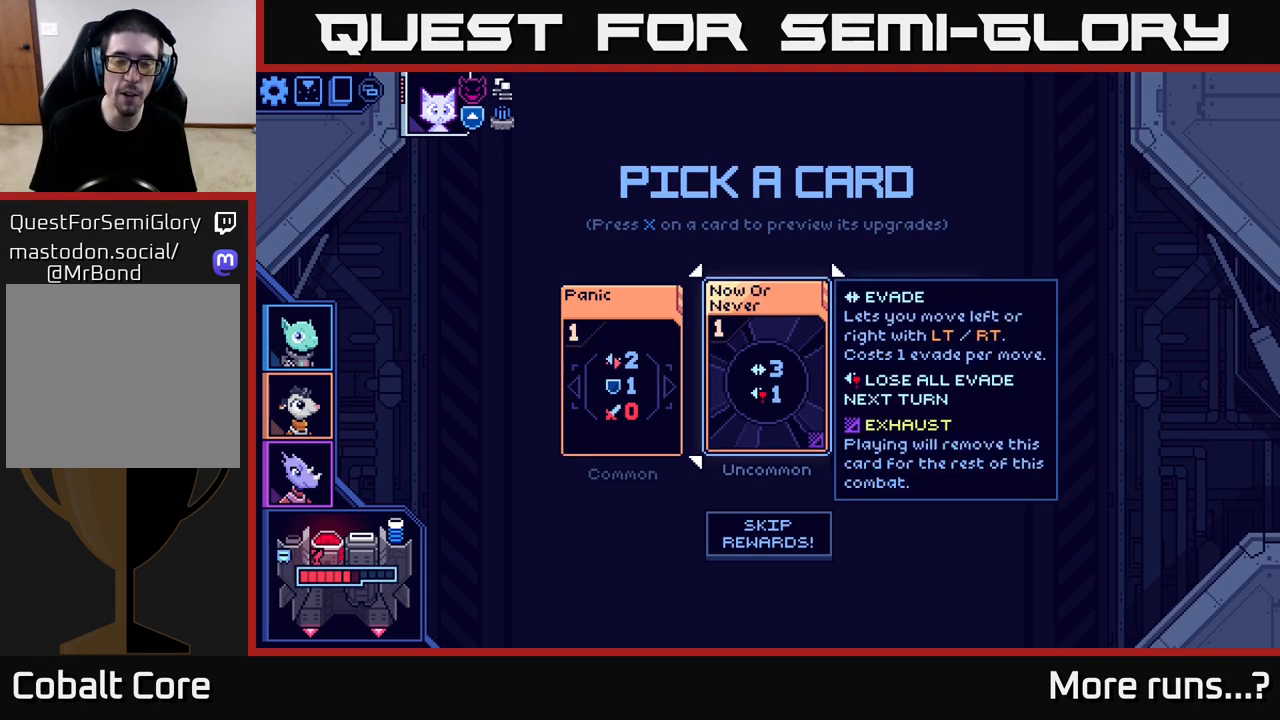
{"buttons": [], "left_stick": "right", "right_stick": "center", "events": [[367, "left_stick", "right"]]}
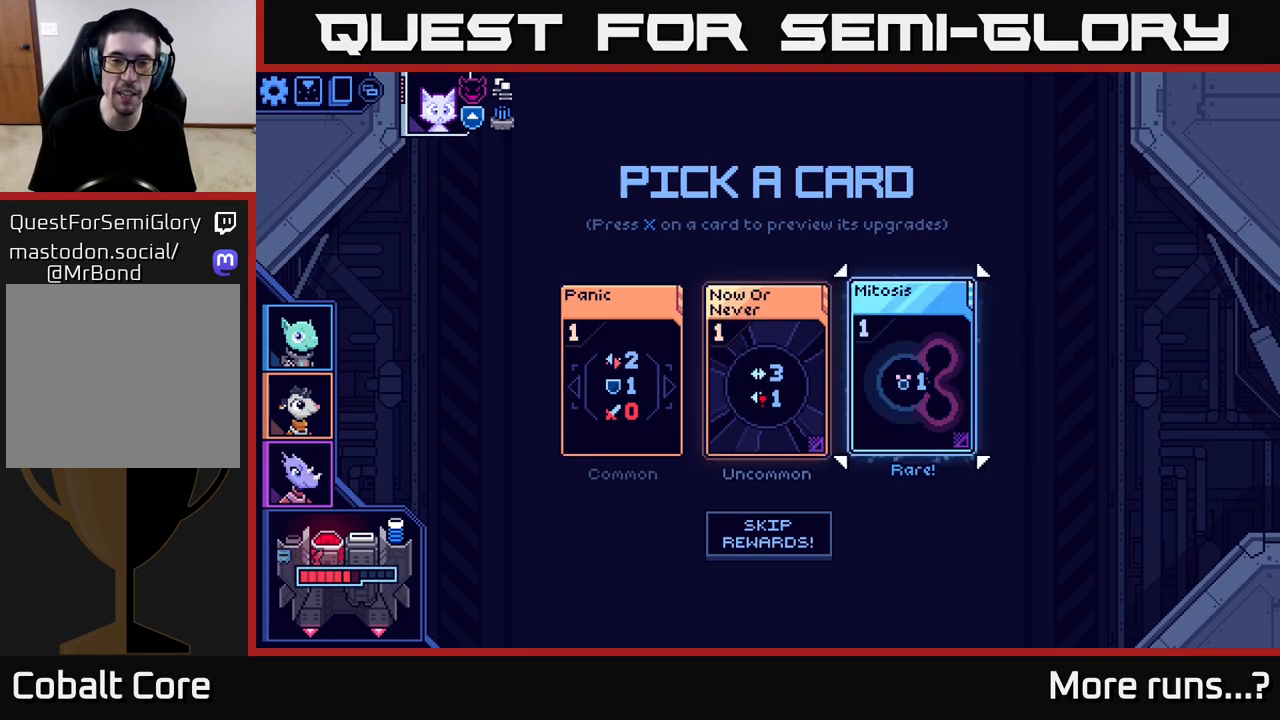
{"buttons": [], "left_stick": "right", "right_stick": "center", "events": [[117, "left_stick", "left"], [333, "left_stick", "center"], [400, "left_stick", "right"]]}
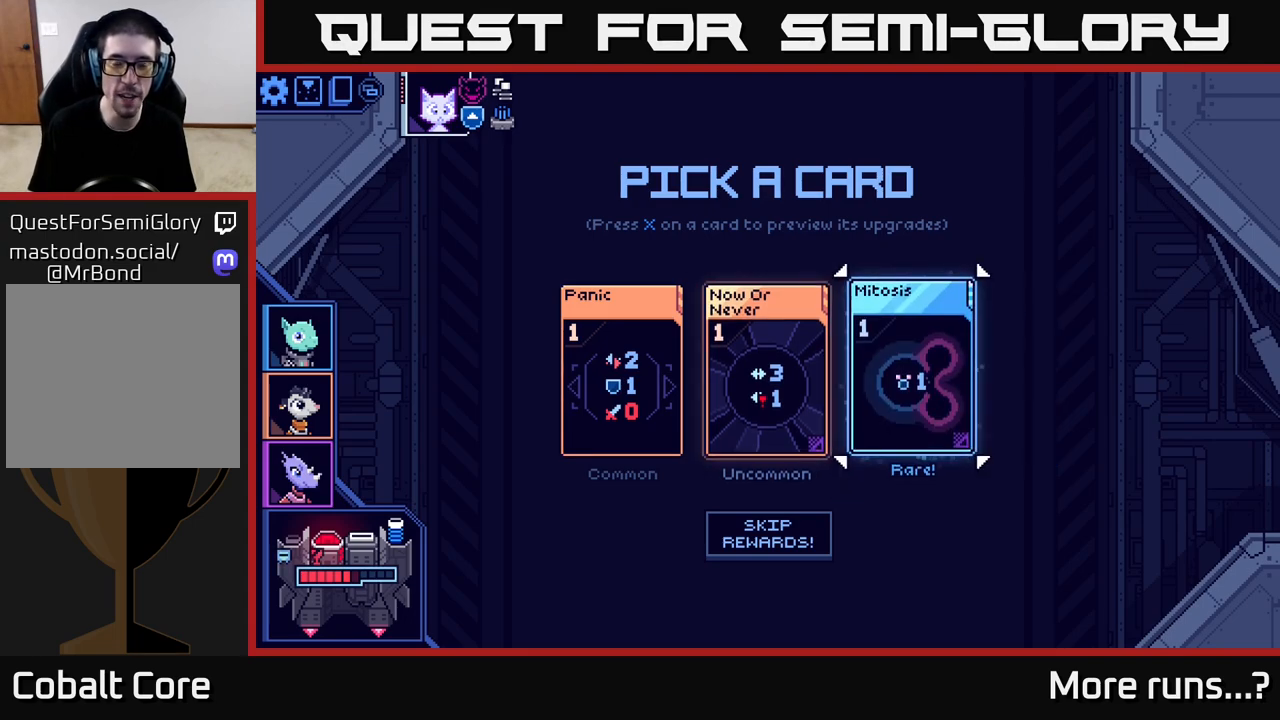
{"buttons": [], "left_stick": "right", "right_stick": "center", "events": [[100, "left_stick", "center"], [150, "left_stick", "left"], [383, "left_stick", "right"]]}
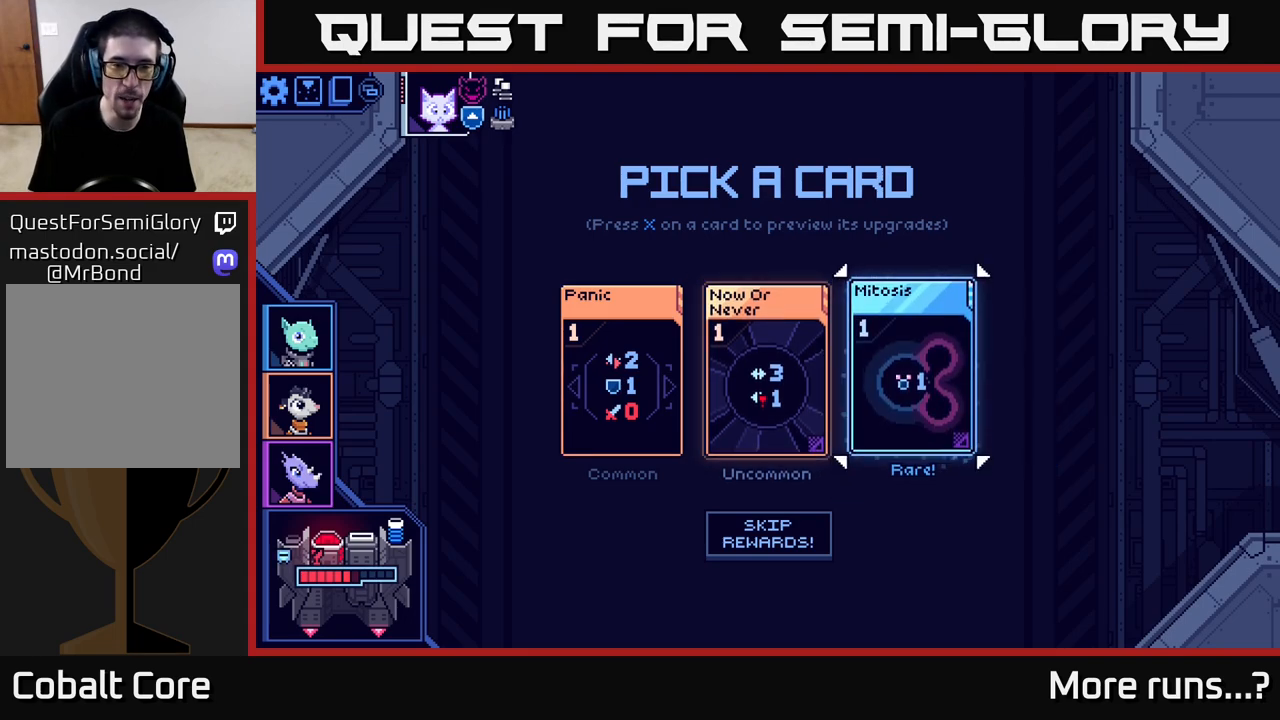
{"buttons": [], "left_stick": "right", "right_stick": "center", "events": [[133, "left_stick", "left"], [350, "left_stick", "center"], [400, "left_stick", "right"]]}
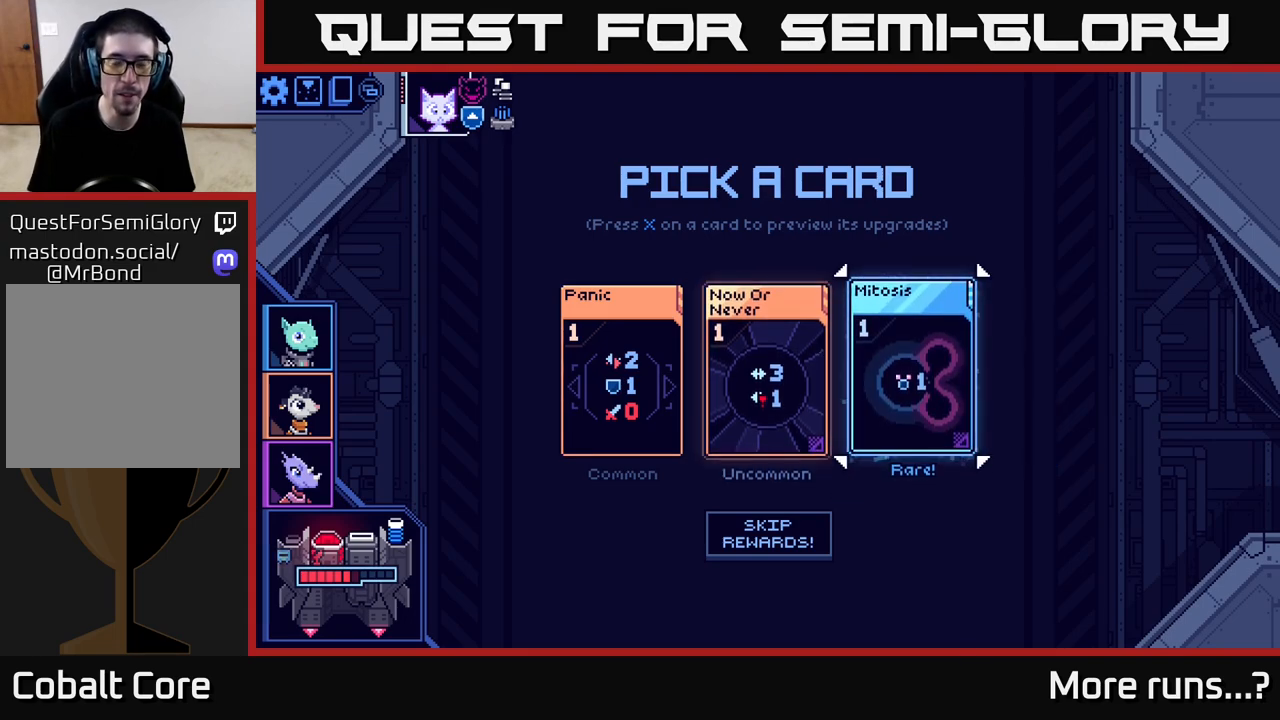
{"buttons": [], "left_stick": "center", "right_stick": "center", "events": [[133, "left_stick", "left"], [317, "left_stick", "center"]]}
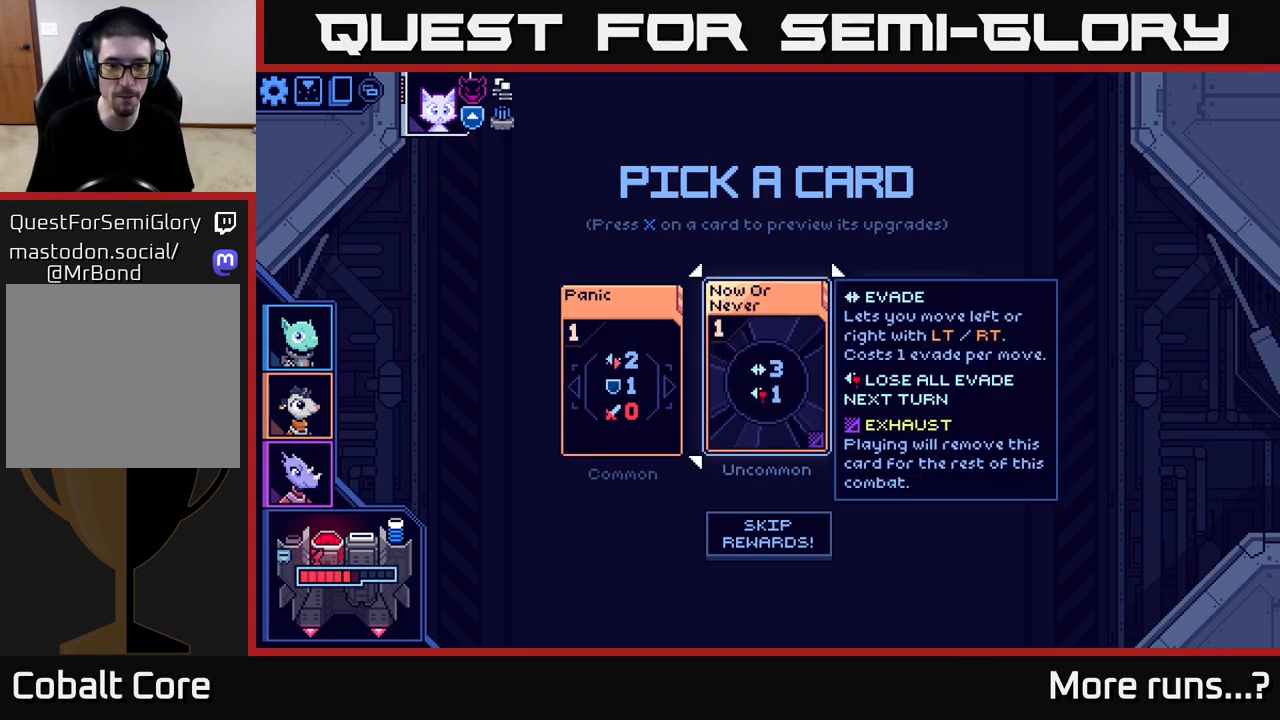
{"buttons": [], "left_stick": "right", "right_stick": "center", "events": [[50, "left_stick", "right"], [283, "left_stick", "left"], [450, "left_stick", "center"], [500, "left_stick", "right"]]}
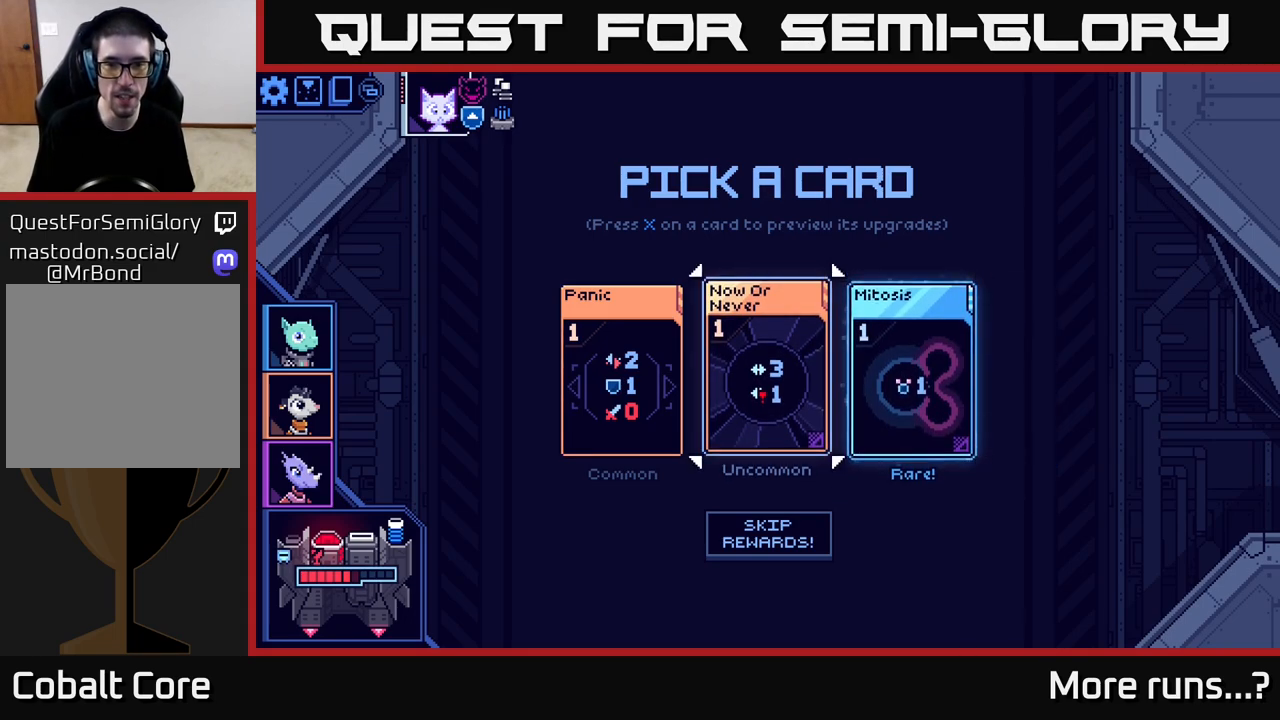
{"buttons": [], "left_stick": "center", "right_stick": "center", "events": [[233, "left_stick", "center"], [283, "left_stick", "left"], [450, "left_stick", "center"]]}
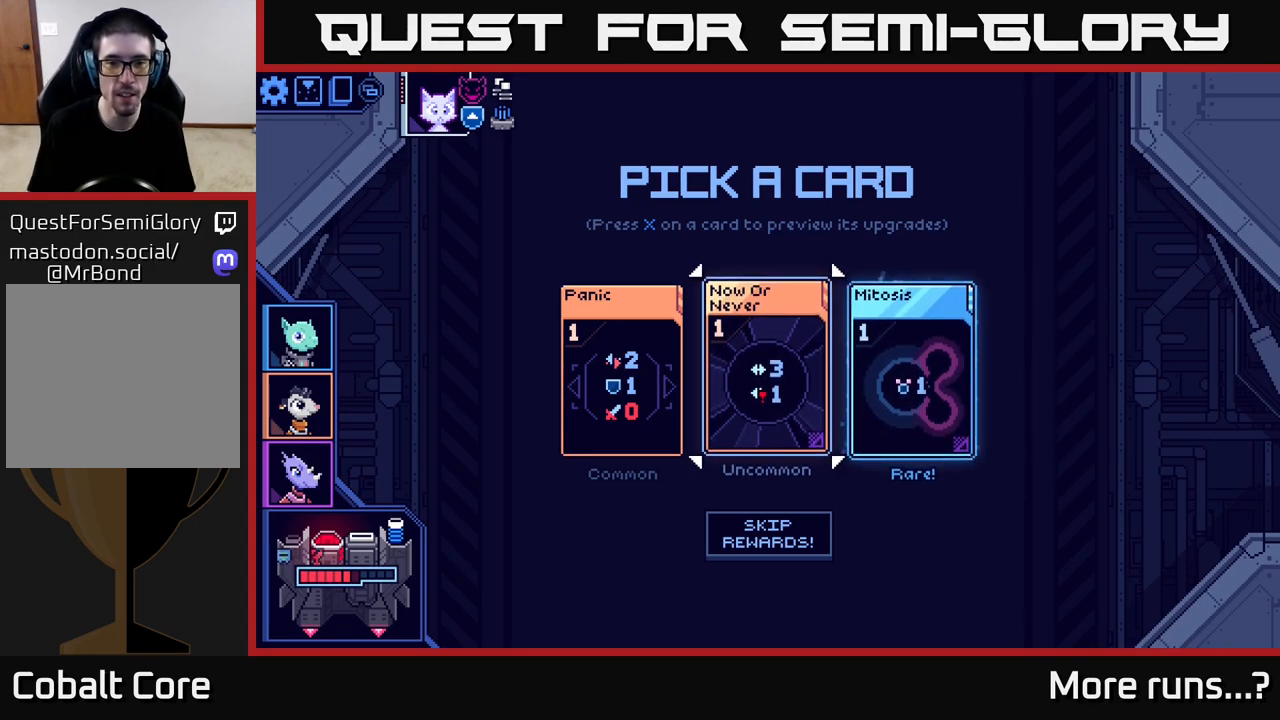
{"buttons": [], "left_stick": "right", "right_stick": "center", "events": [[333, "left_stick", "right"]]}
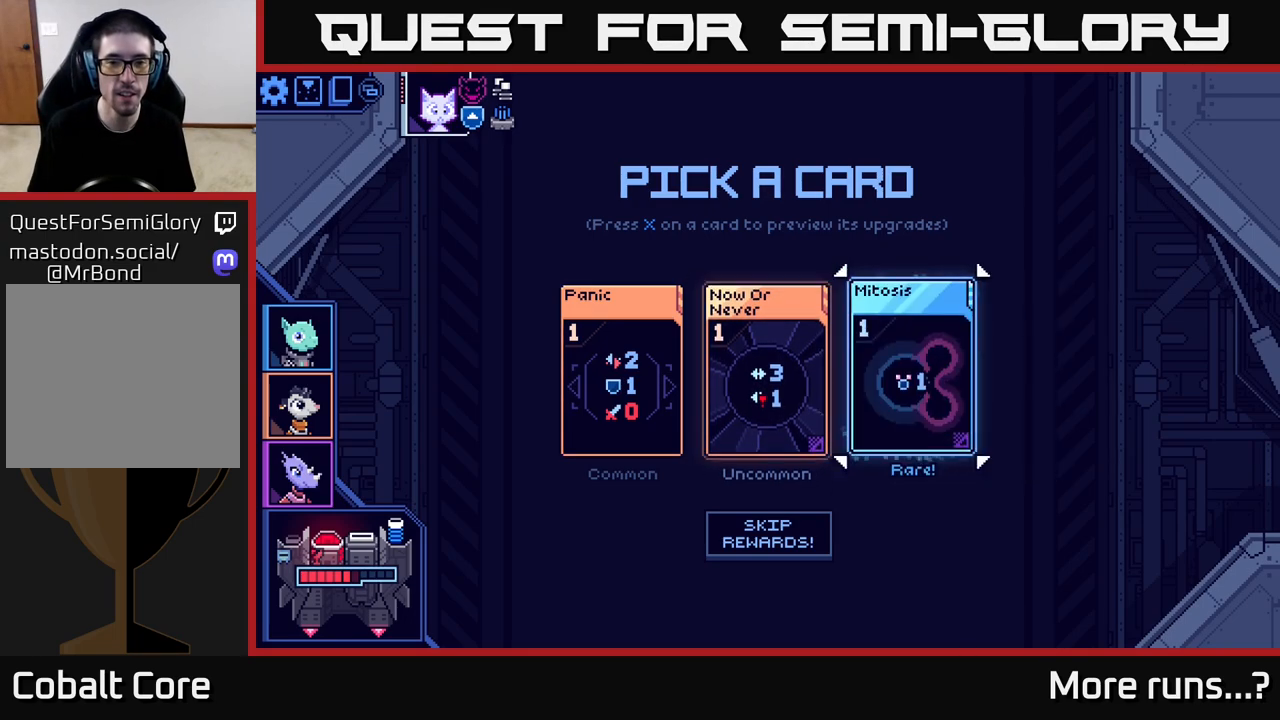
{"buttons": [], "left_stick": "center", "right_stick": "center", "events": [[67, "left_stick", "left"], [267, "left_stick", "center"]]}
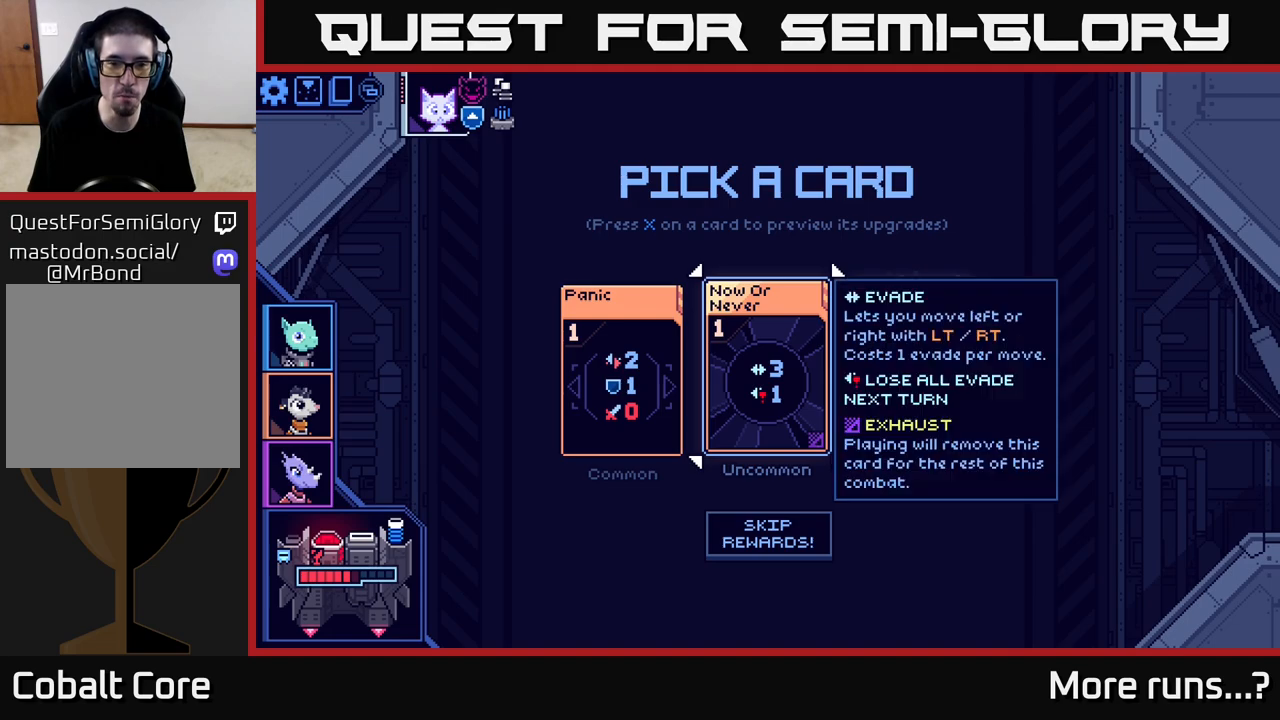
{"buttons": [], "left_stick": "center", "right_stick": "center", "events": []}
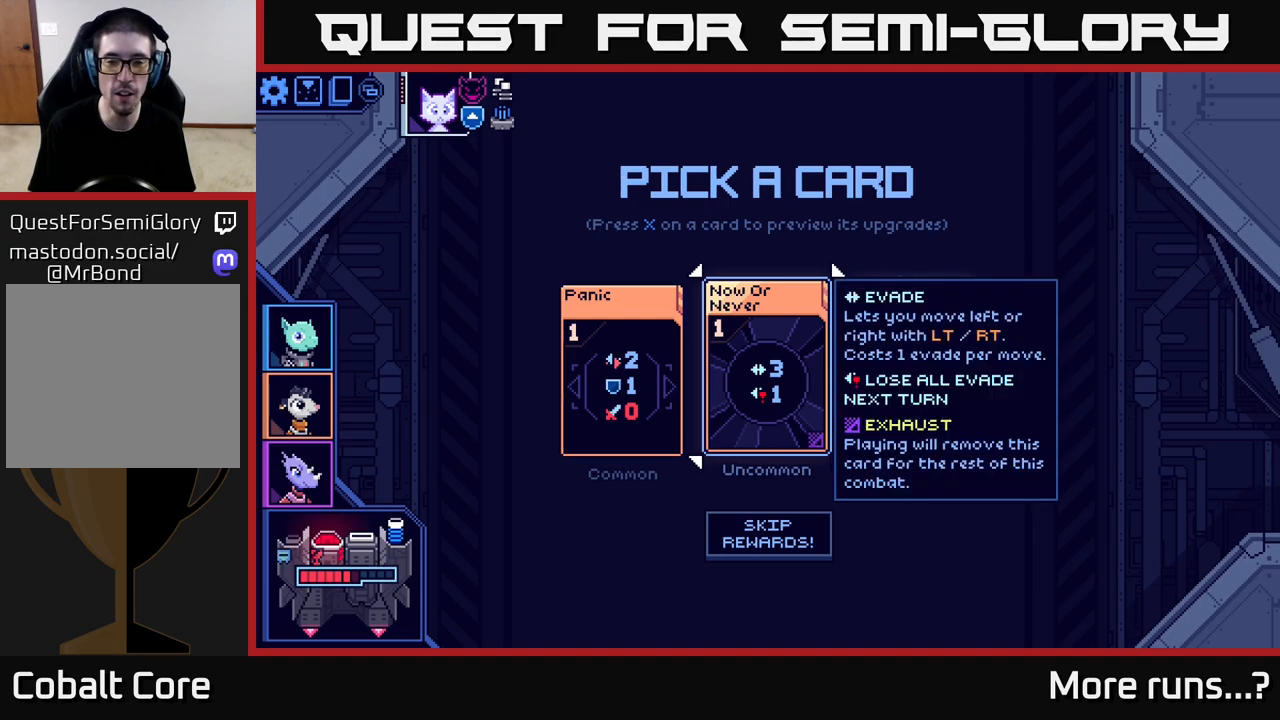
{"buttons": [], "left_stick": "center", "right_stick": "center", "events": []}
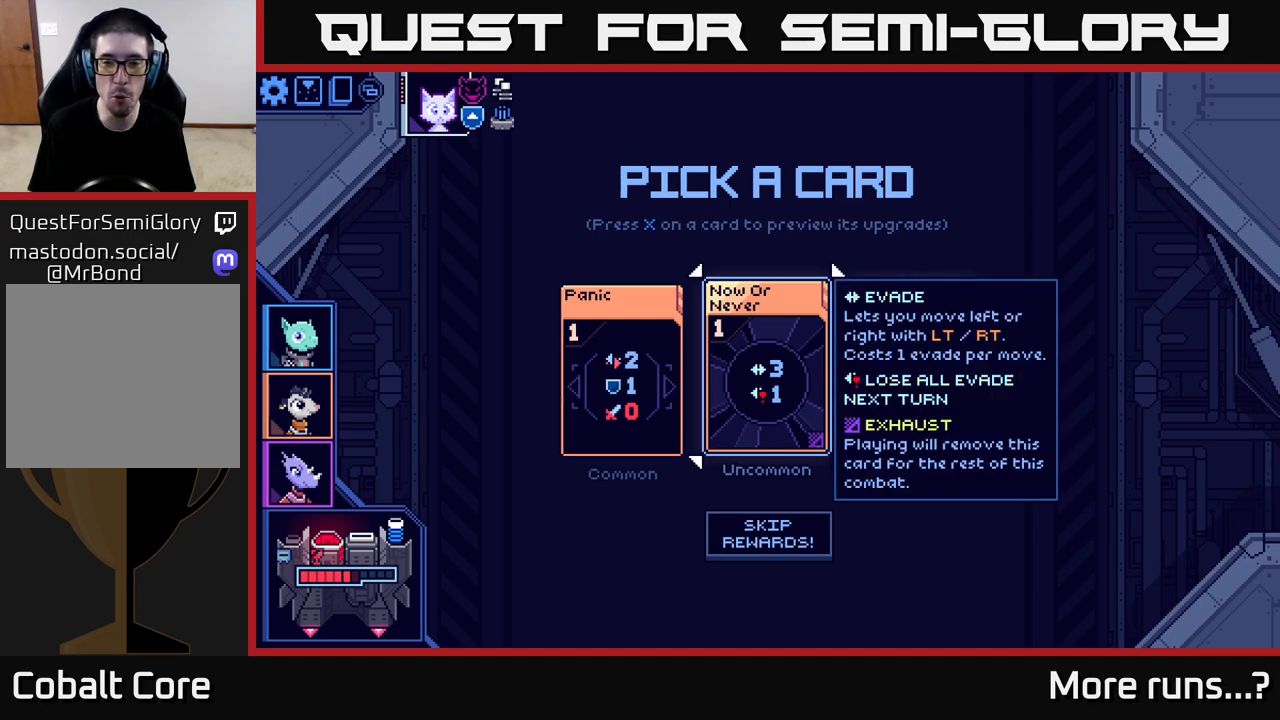
{"buttons": [], "left_stick": "center", "right_stick": "center", "events": []}
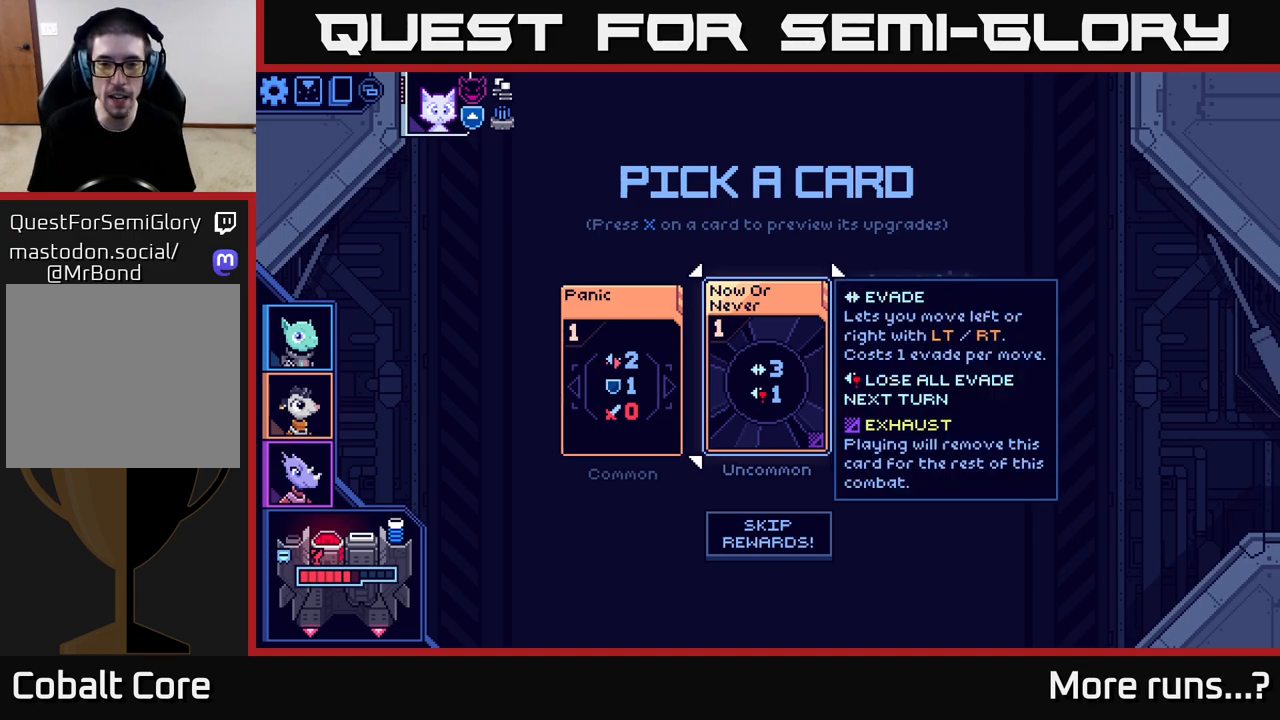
{"buttons": [], "left_stick": "center", "right_stick": "center", "events": []}
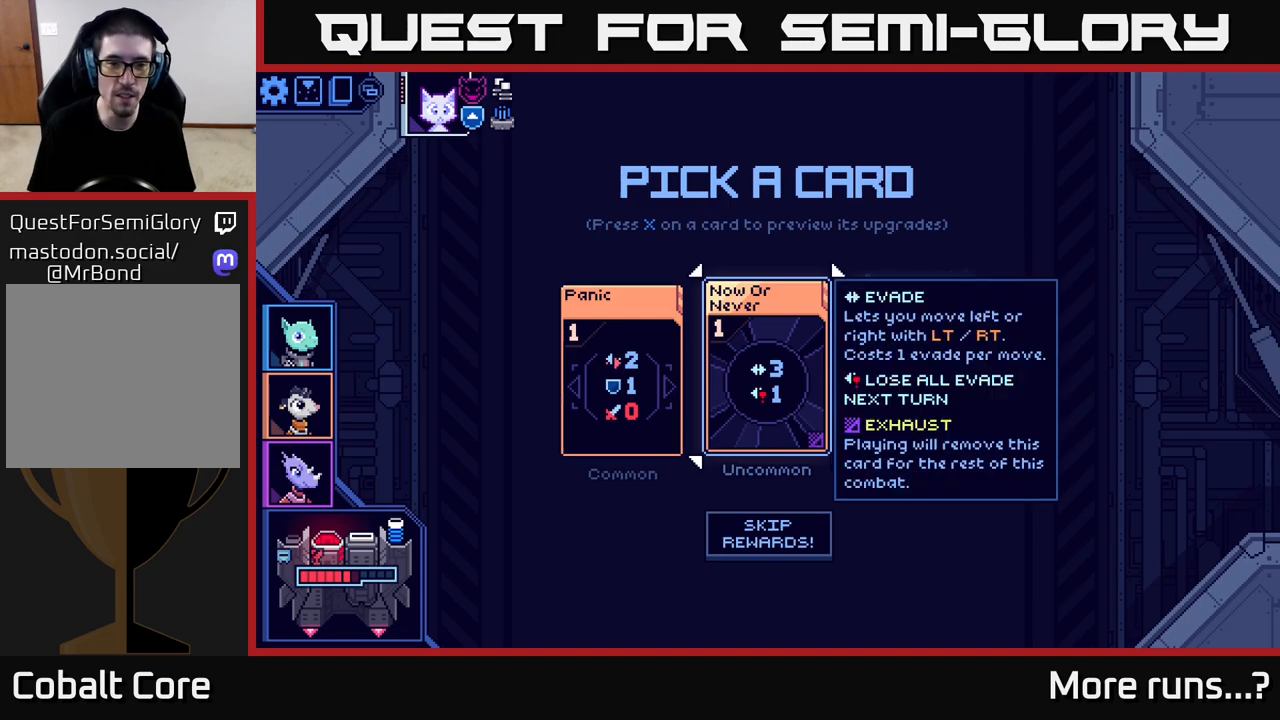
{"buttons": [], "left_stick": "center", "right_stick": "center", "events": [[267, "left_stick", "right"], [467, "left_stick", "center"]]}
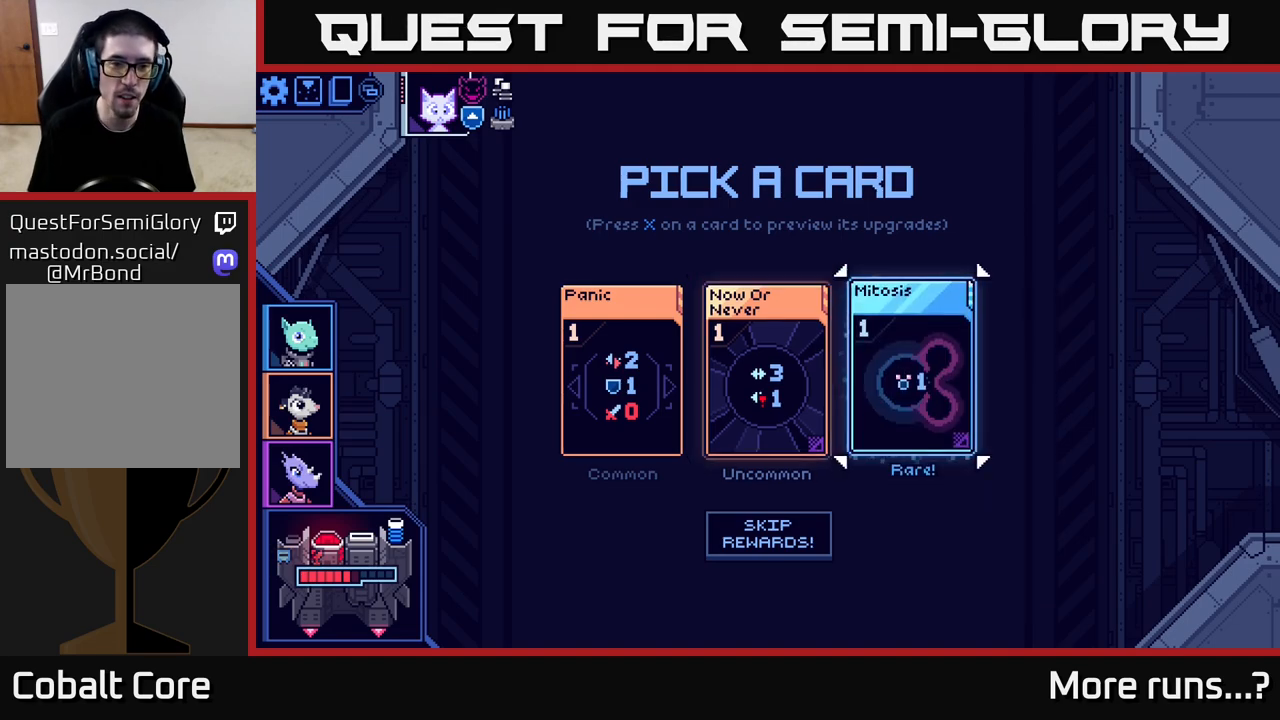
{"buttons": [], "left_stick": "left", "right_stick": "center", "events": [[100, "left_stick", "left"], [317, "left_stick", "center"], [400, "left_stick", "left"]]}
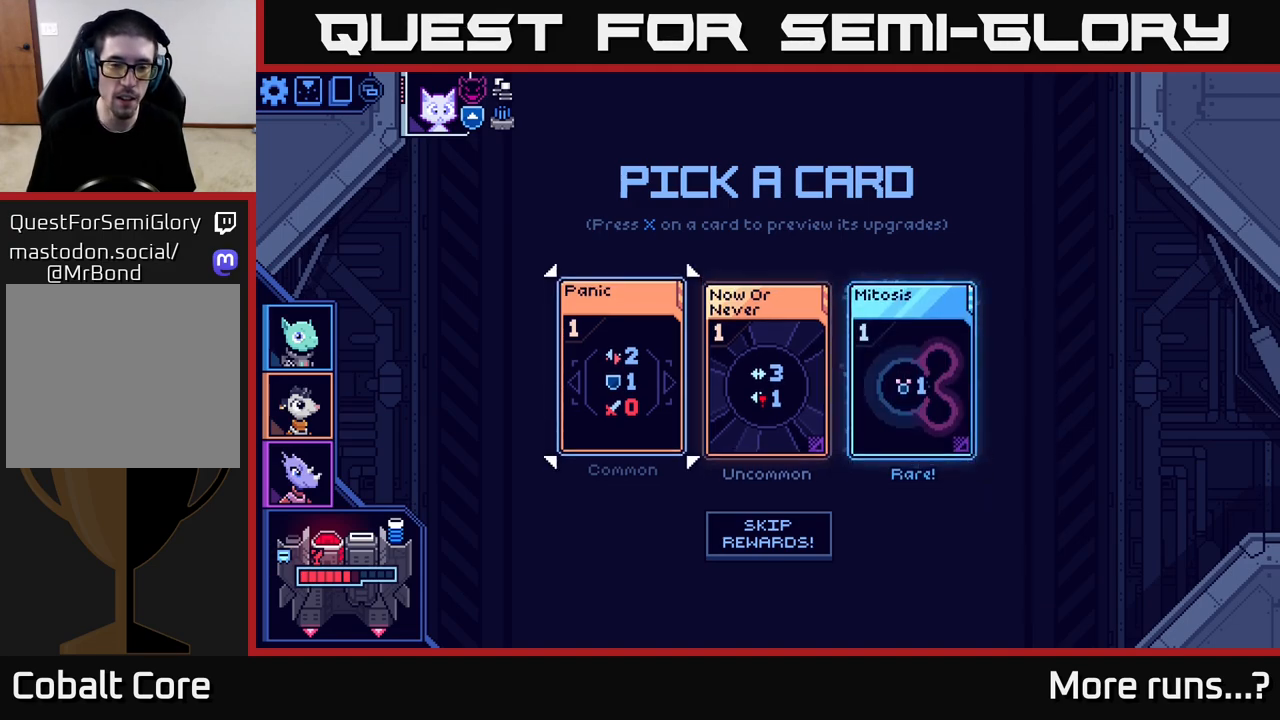
{"buttons": [], "left_stick": "right", "right_stick": "center", "events": [[83, "left_stick", "center"], [483, "left_stick", "right"]]}
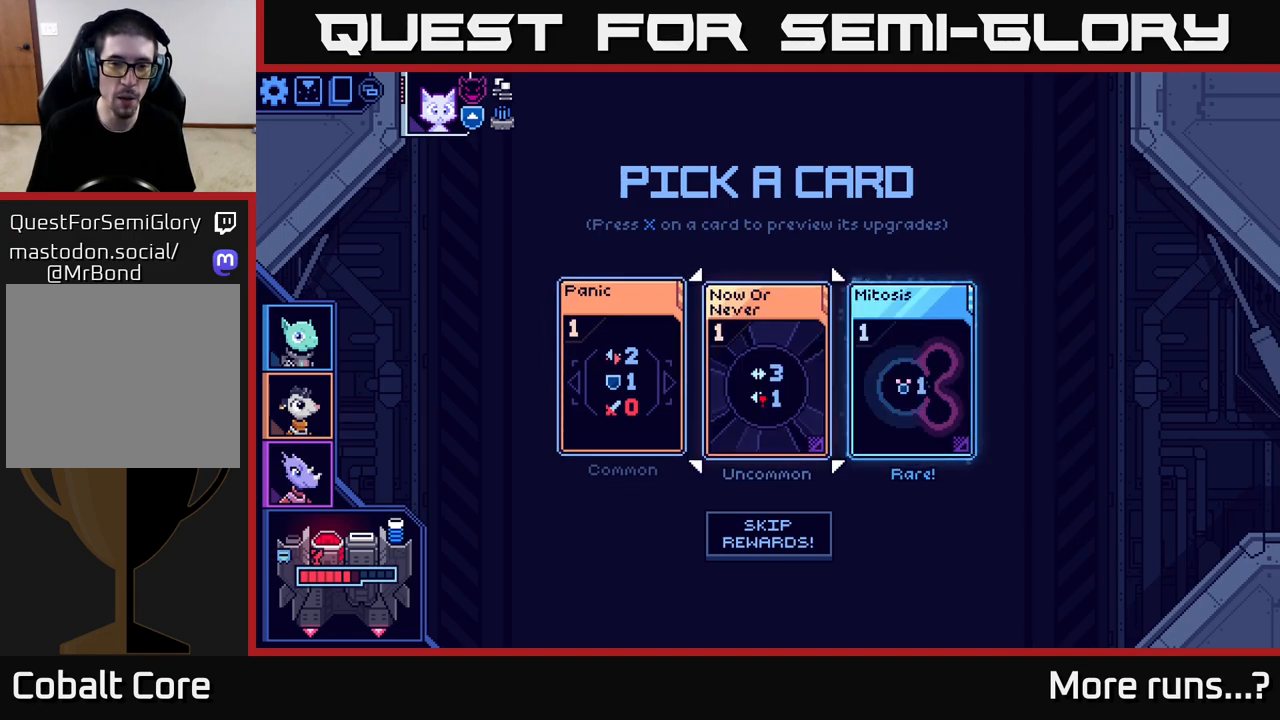
{"buttons": [], "left_stick": "right", "right_stick": "center", "events": [[200, "left_stick", "center"], [417, "left_stick", "right"]]}
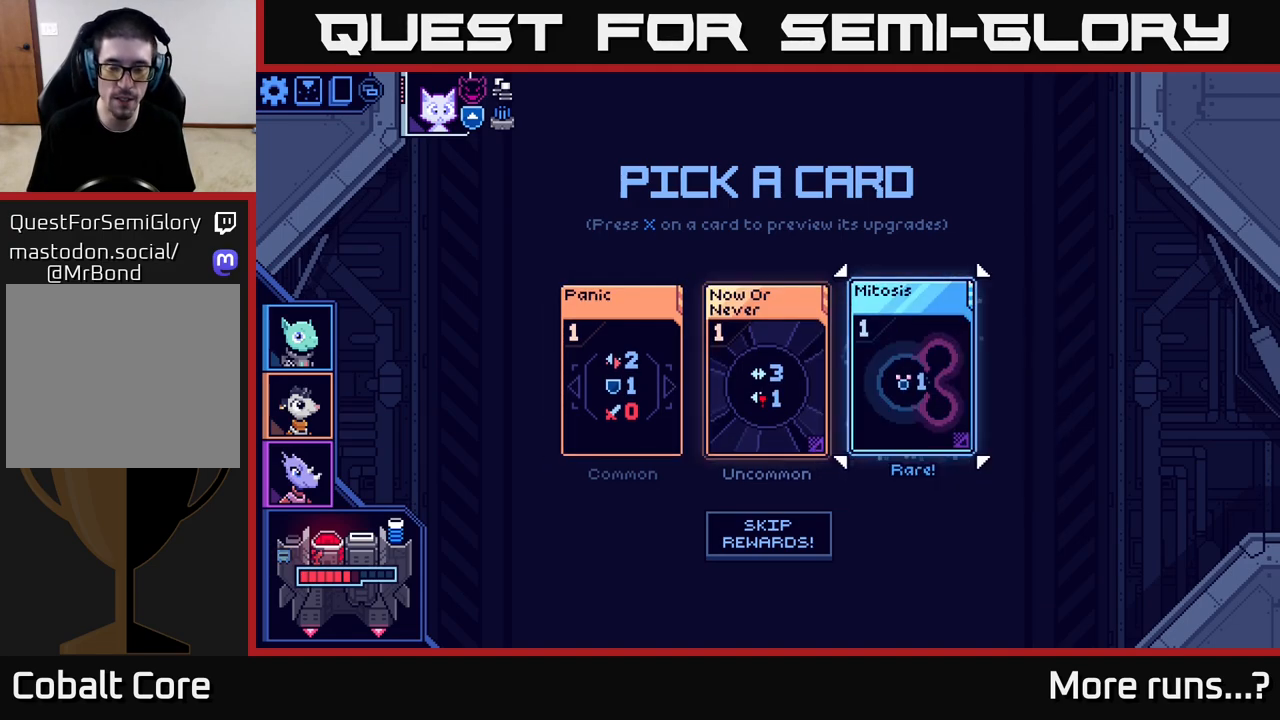
{"buttons": [], "left_stick": "center", "right_stick": "center", "events": [[133, "left_stick", "center"]]}
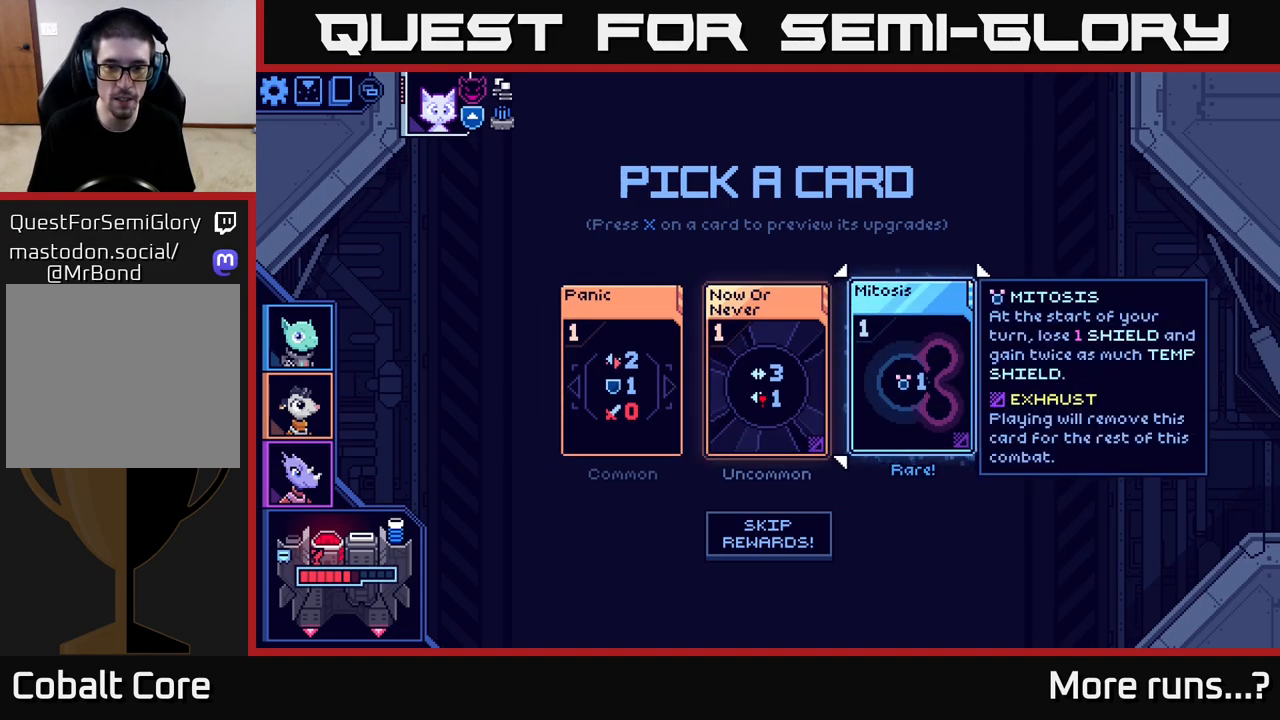
{"buttons": [], "left_stick": "center", "right_stick": "center", "events": [[250, "left_stick", "left"], [433, "left_stick", "center"]]}
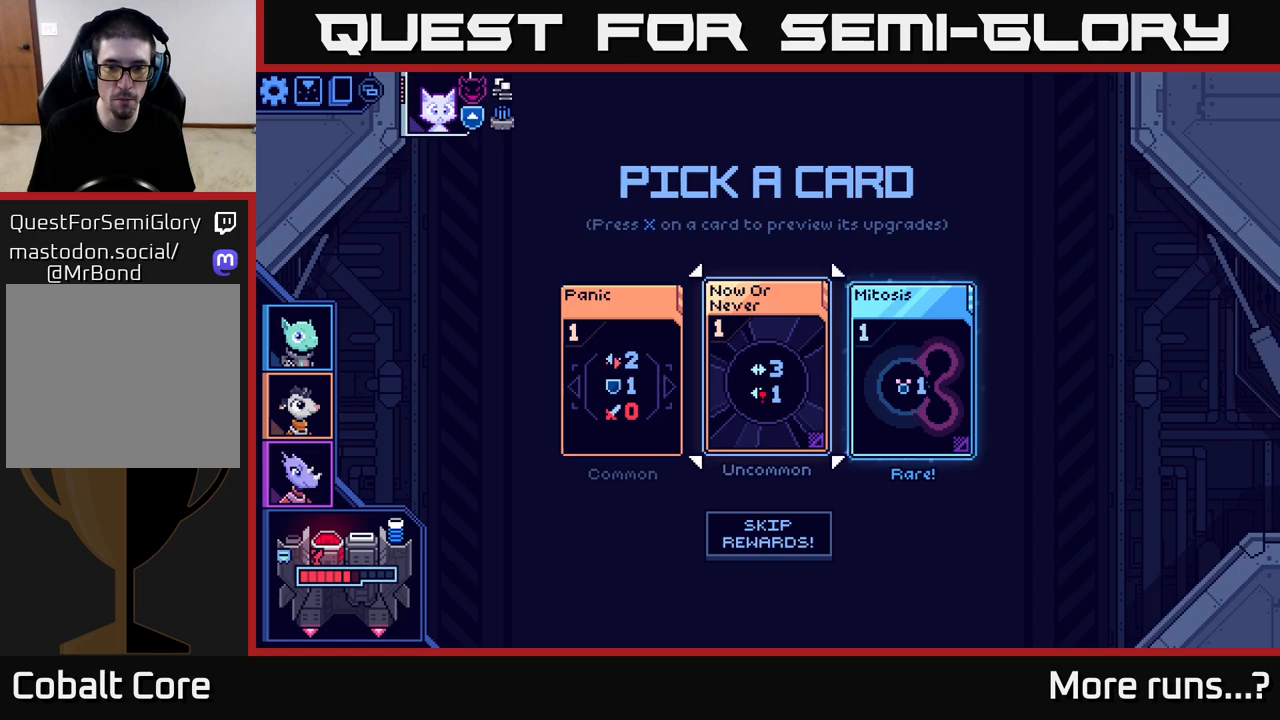
{"buttons": [], "left_stick": "center", "right_stick": "center", "events": [[17, "left_stick", "right"], [200, "left_stick", "center"], [300, "A", "down"], [383, "A", "up"]]}
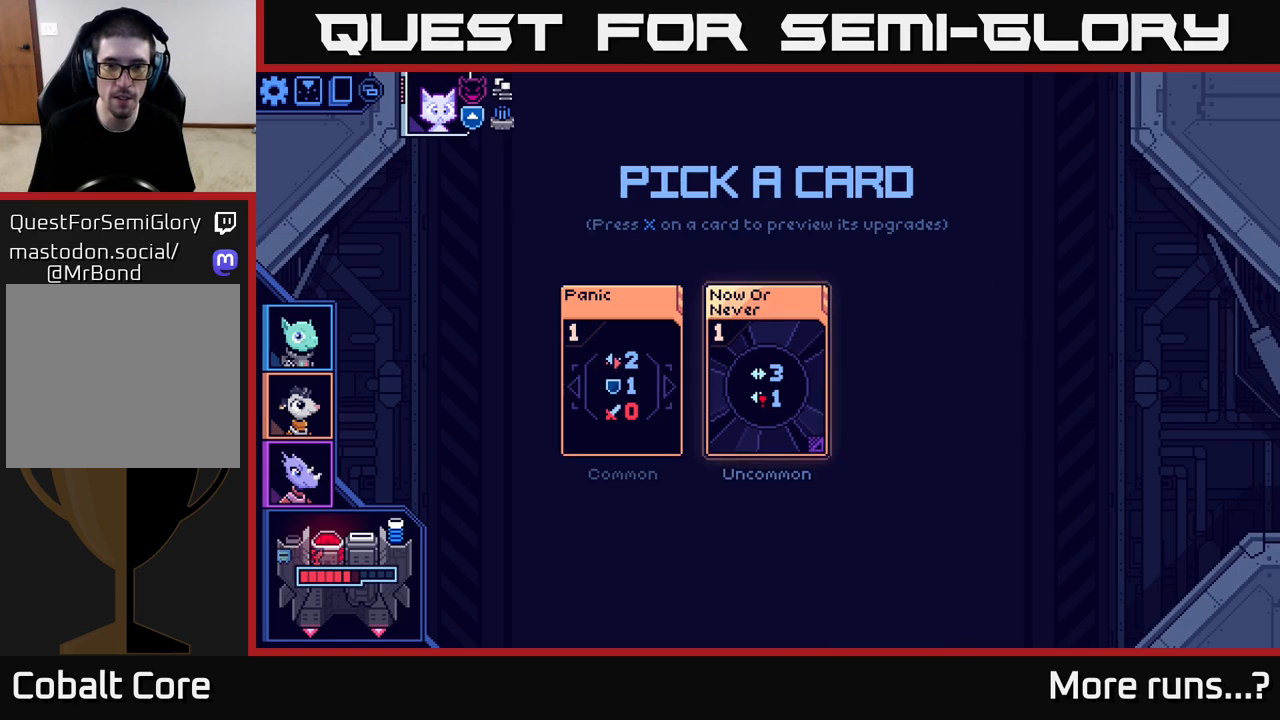
{"buttons": [], "left_stick": "center", "right_stick": "center", "events": []}
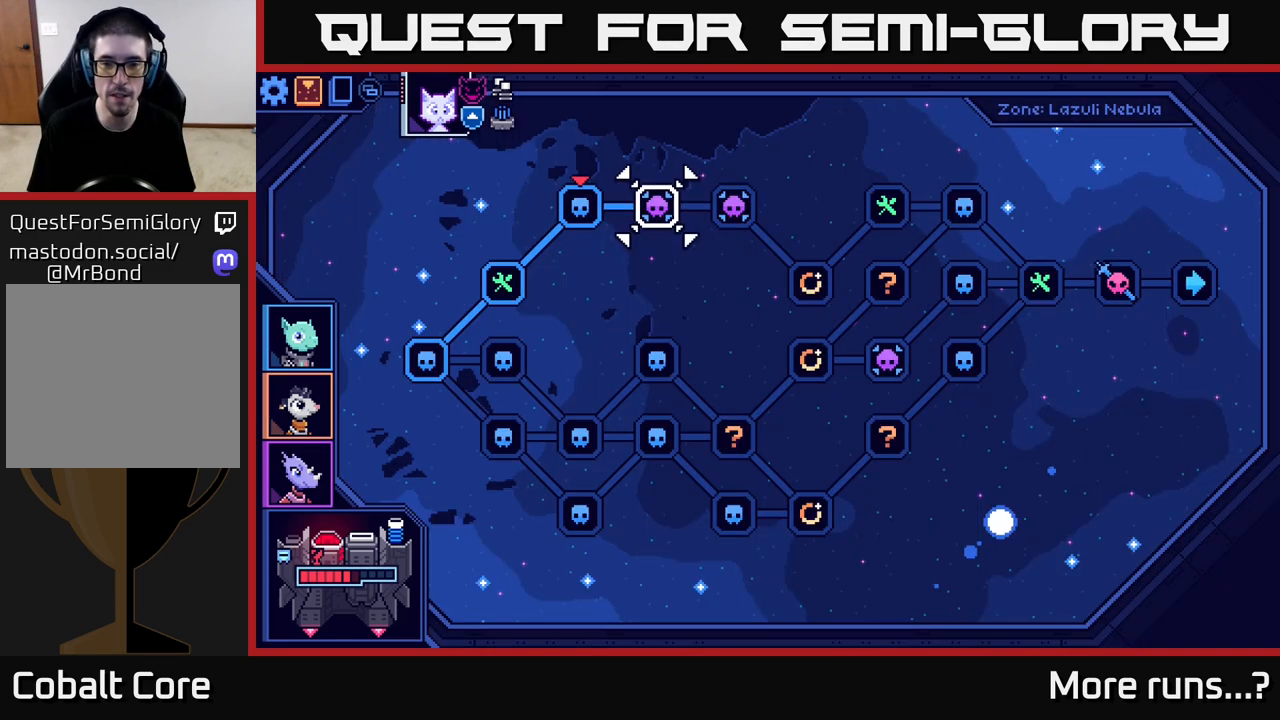
{"buttons": [], "left_stick": "right", "right_stick": "center", "events": [[383, "left_stick", "right"]]}